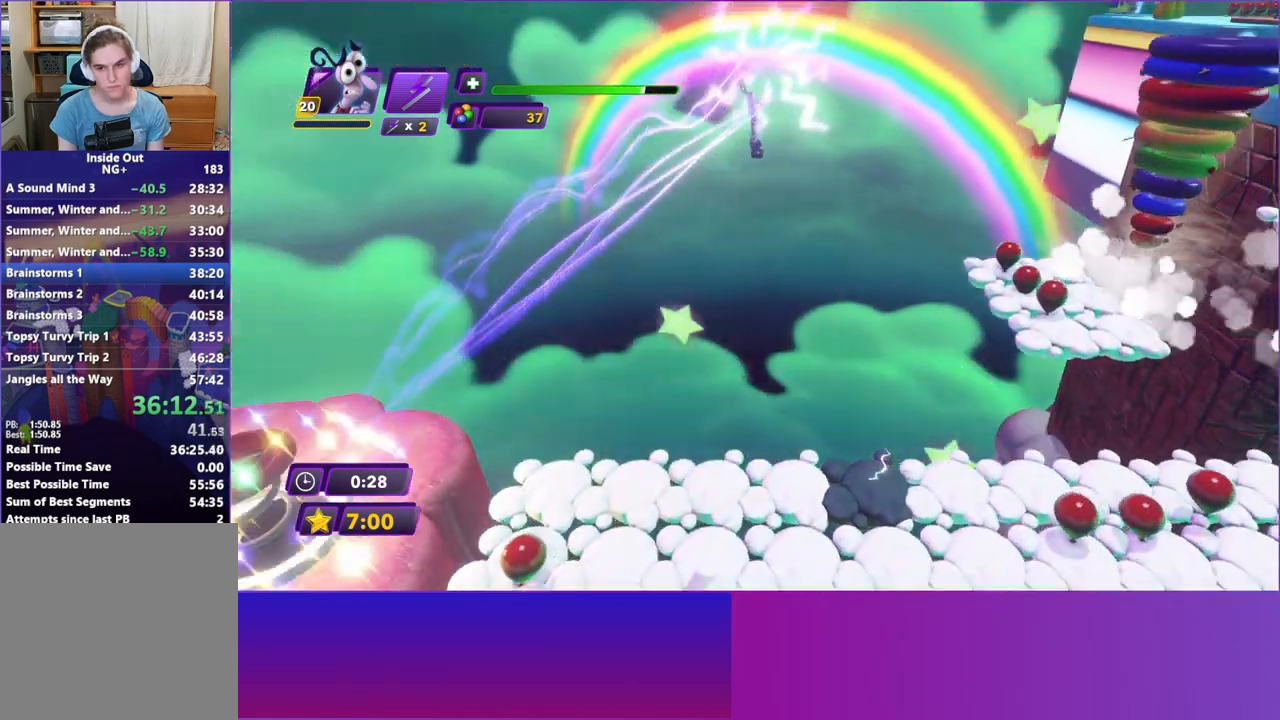
Gameplay with a controller (Xbox layout); each line is a JSON object with the inputs held at the frame after it. "events" lists button and stick changes between this image and that frame as [ms after this image, input, new state], when the widget could be followed in between. Not read: L3 R3 right_stick.
{"buttons": [], "left_stick": "up-right", "events": [[50, "Y", "up"], [267, "left_stick", "up-right"]]}
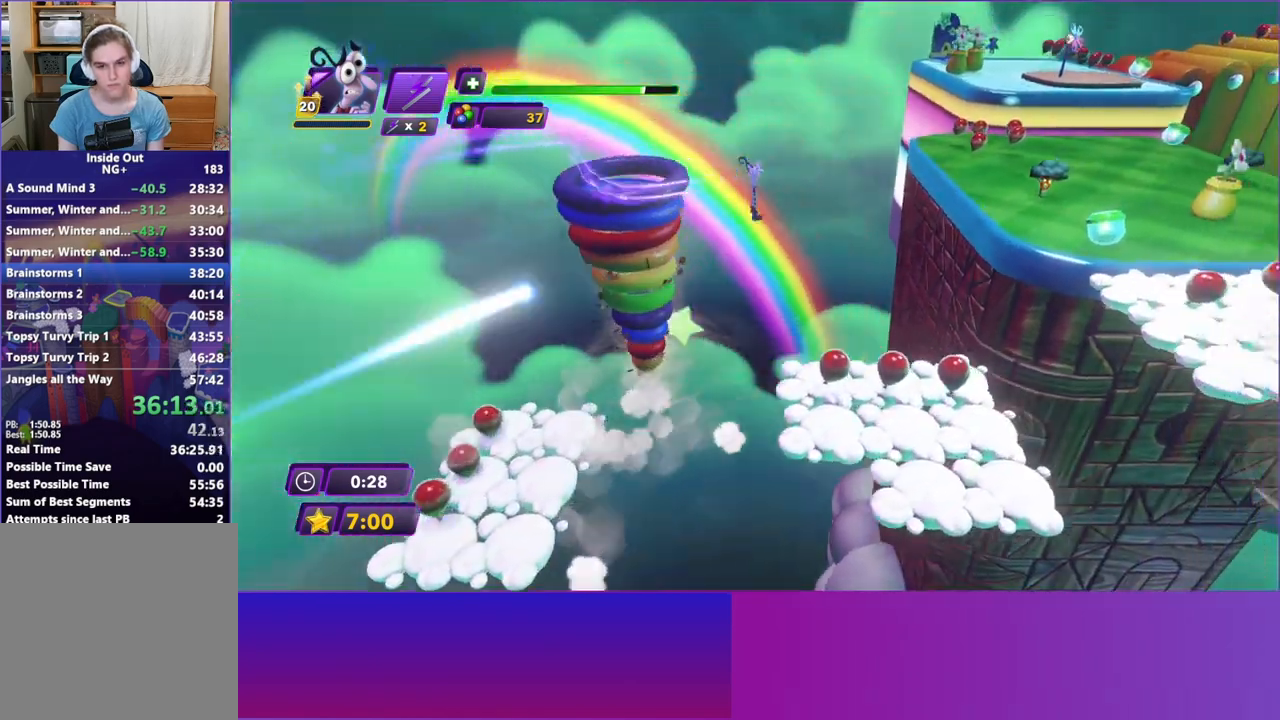
{"buttons": [], "left_stick": "up-right", "events": []}
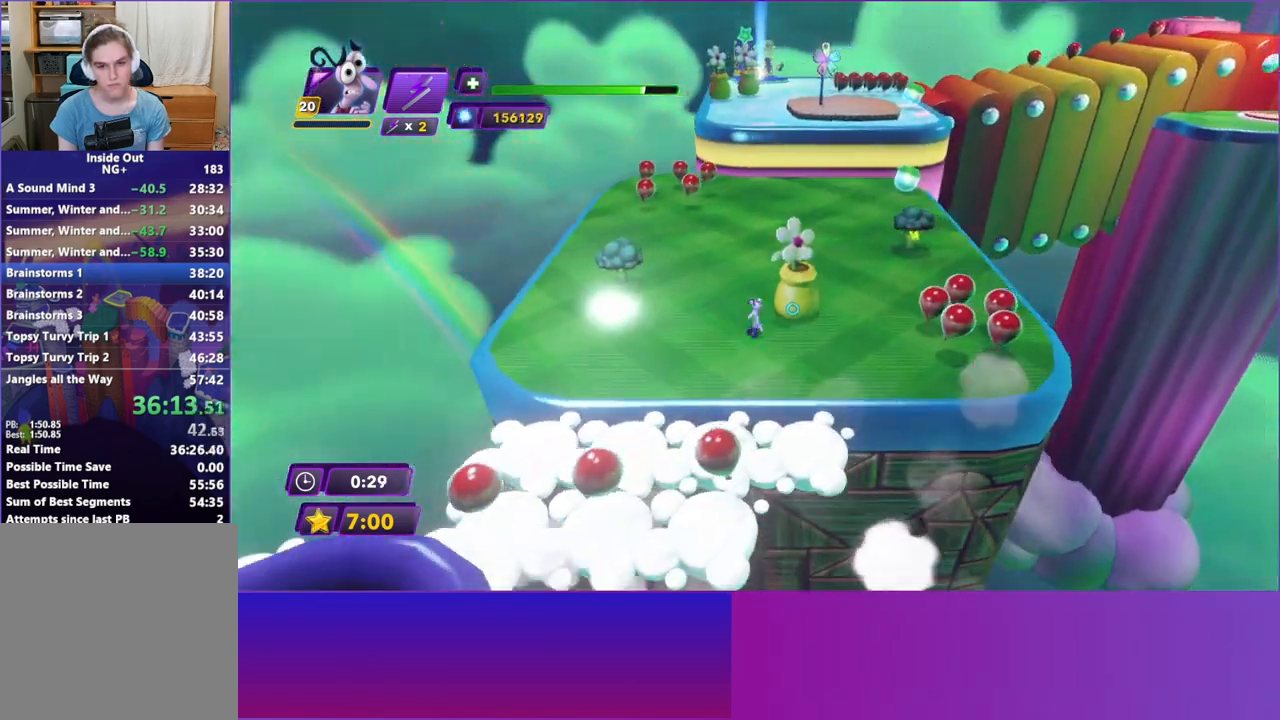
{"buttons": [], "left_stick": "up", "events": [[33, "left_stick", "up"], [133, "B", "down"], [250, "B", "up"], [350, "B", "down"], [450, "B", "up"]]}
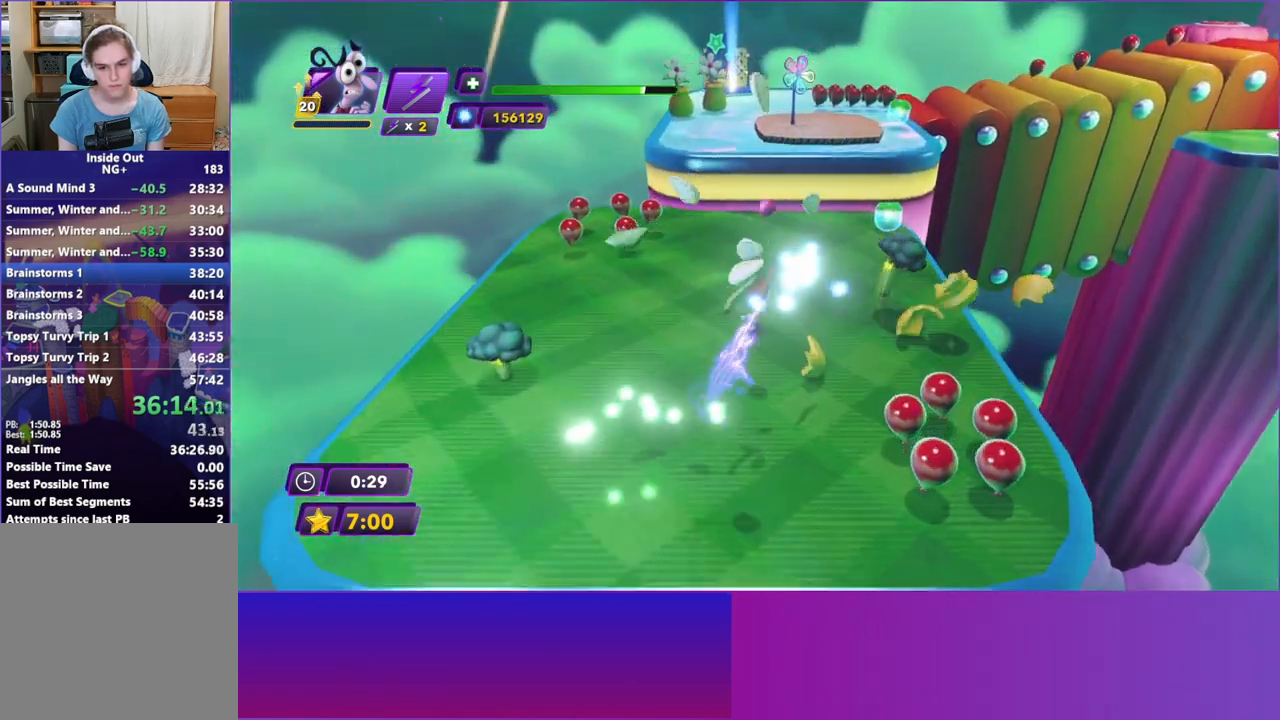
{"buttons": [], "left_stick": "up-right", "events": [[33, "B", "down"], [150, "B", "up"], [250, "B", "down"], [267, "left_stick", "up-right"], [367, "B", "up"]]}
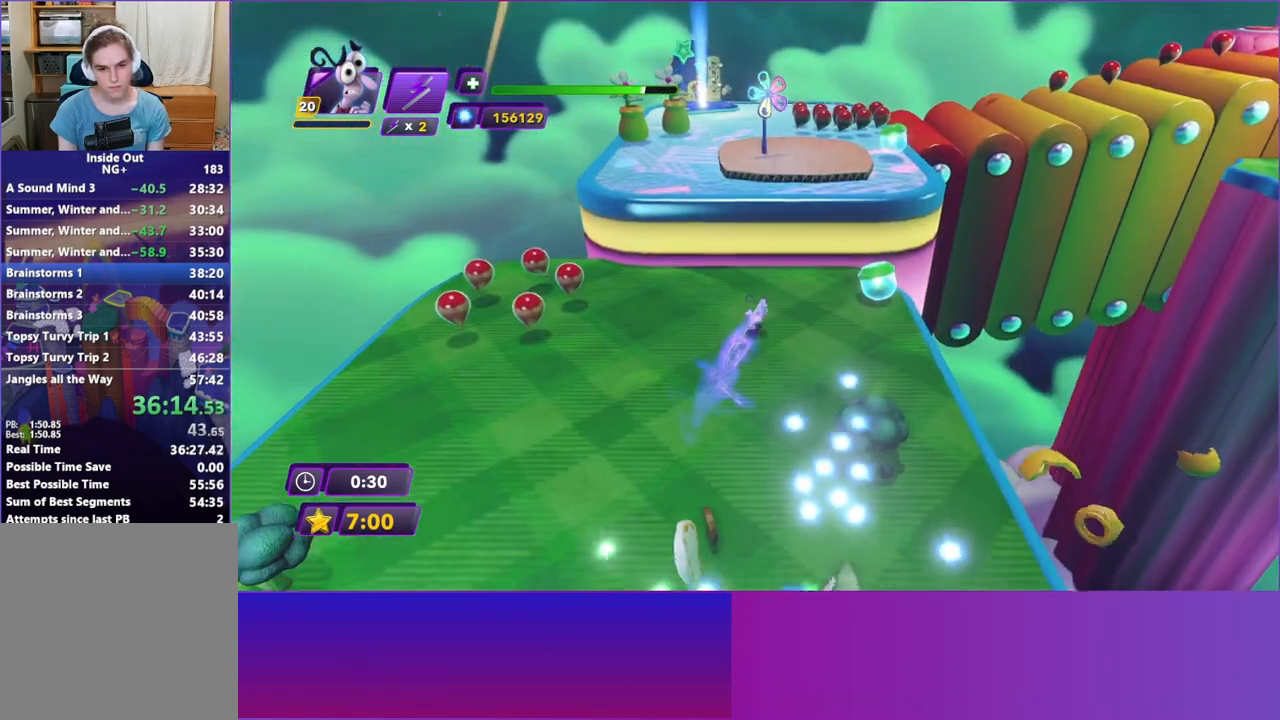
{"buttons": [], "left_stick": "up-right", "events": [[333, "A", "down"], [450, "A", "up"]]}
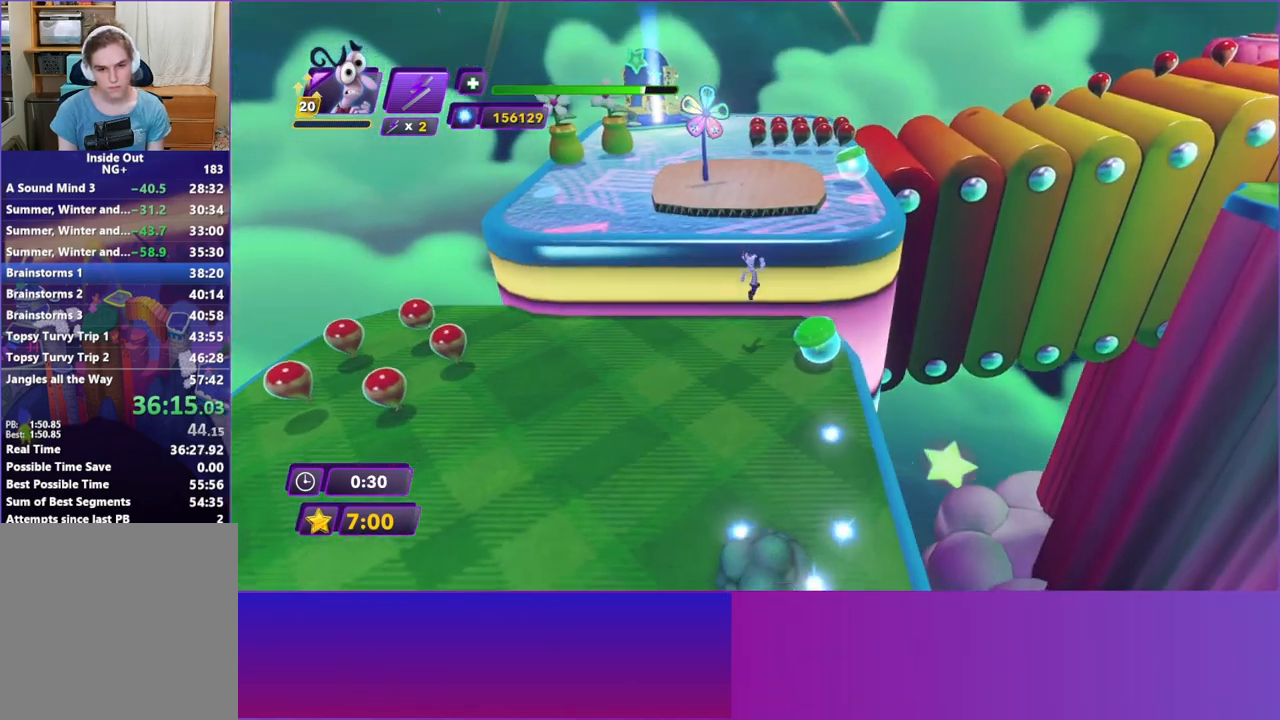
{"buttons": [], "left_stick": "up", "events": [[33, "A", "down"], [217, "A", "up"], [500, "left_stick", "up"]]}
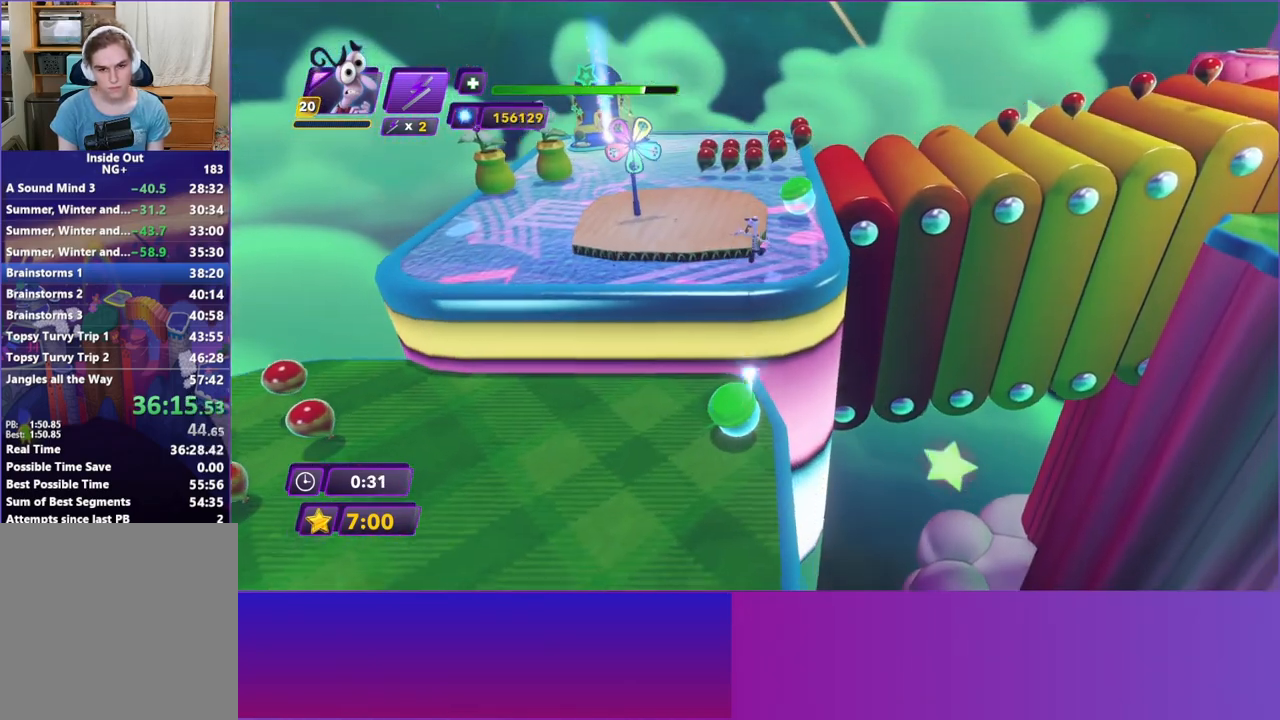
{"buttons": [], "left_stick": "up", "events": [[167, "B", "down"], [267, "B", "up"], [400, "B", "down"], [500, "B", "up"]]}
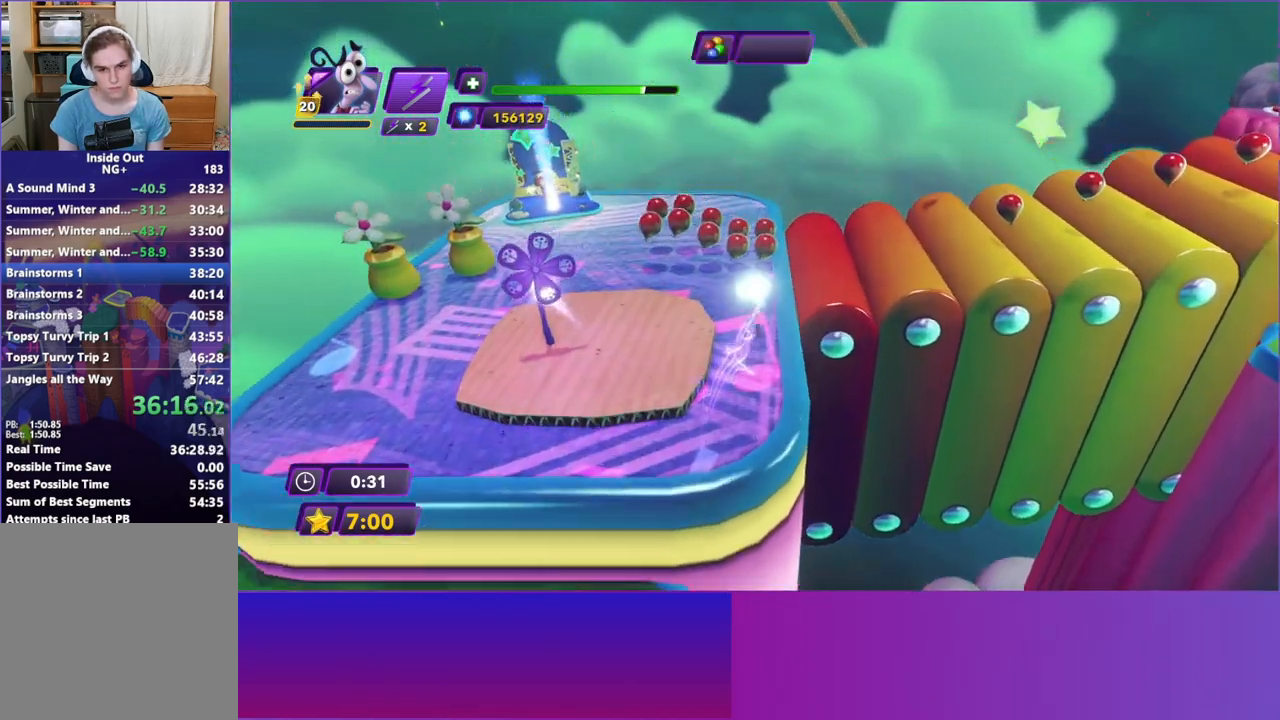
{"buttons": [], "left_stick": "right", "events": [[33, "left_stick", "up-right"], [100, "B", "down"], [200, "B", "up"], [317, "B", "down"], [367, "left_stick", "right"], [417, "B", "up"]]}
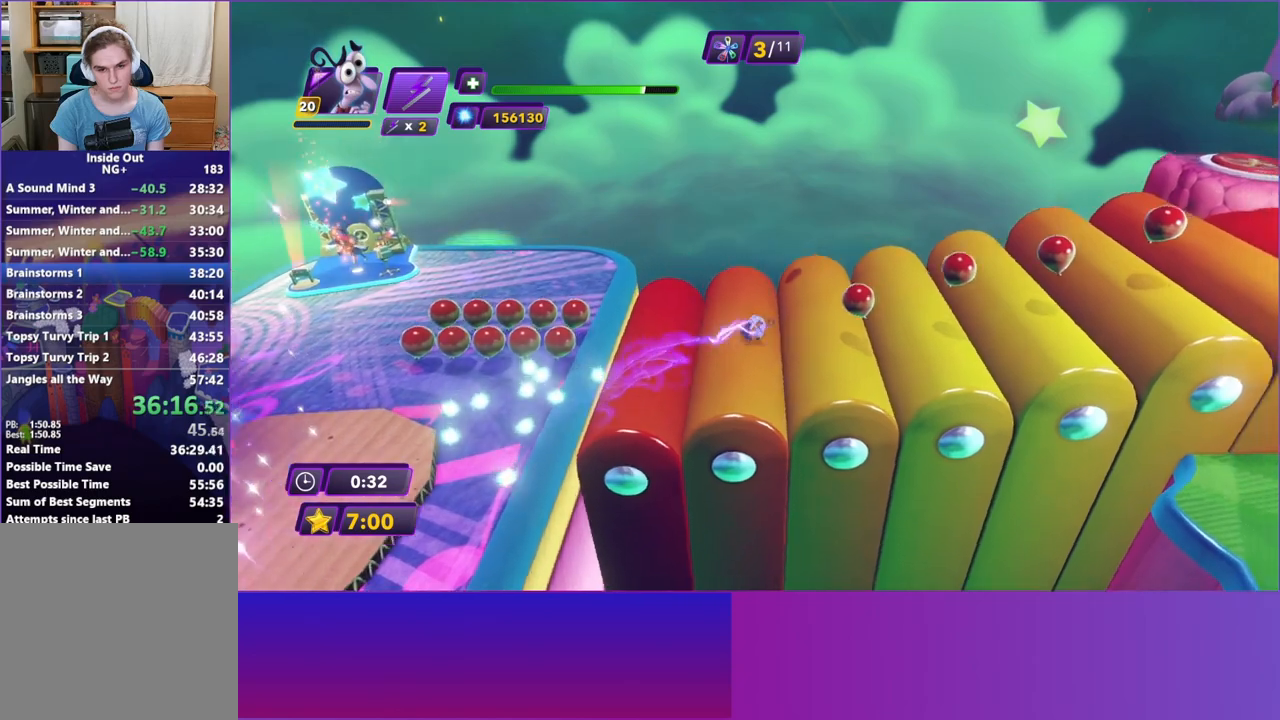
{"buttons": [], "left_stick": "right", "events": [[17, "B", "down"], [117, "B", "up"], [233, "B", "down"], [317, "B", "up"]]}
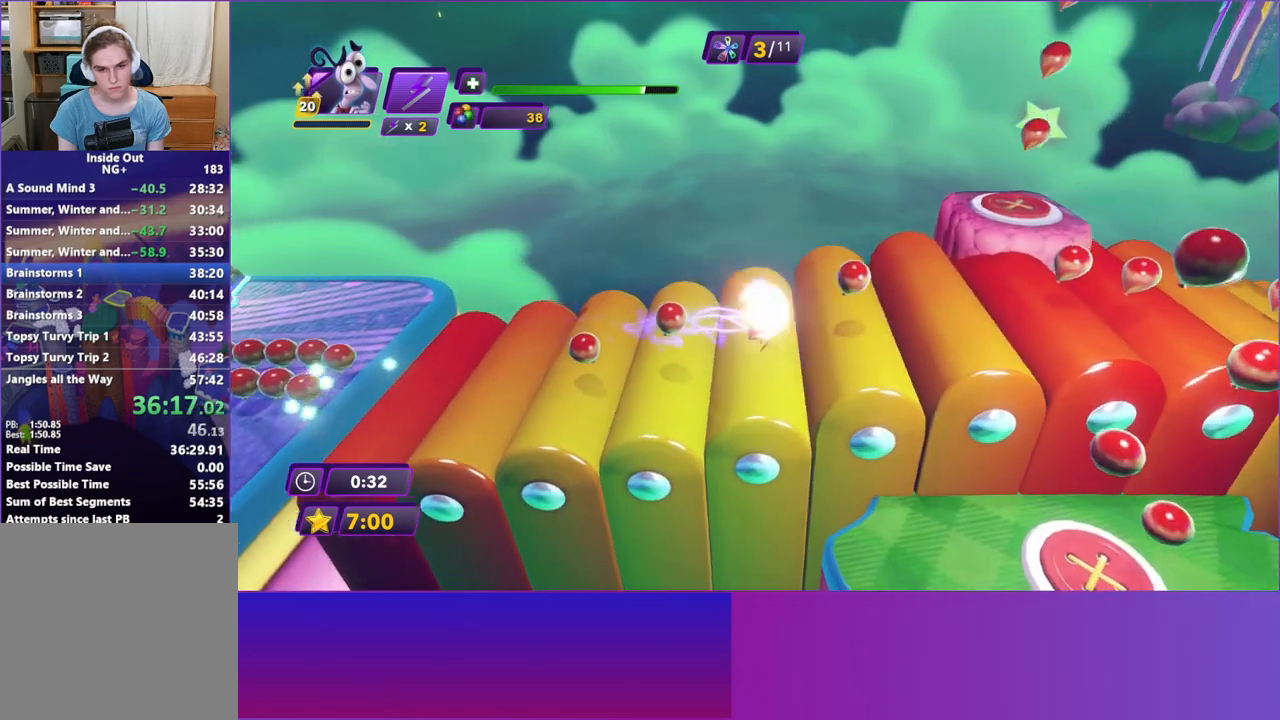
{"buttons": [], "left_stick": "right", "events": []}
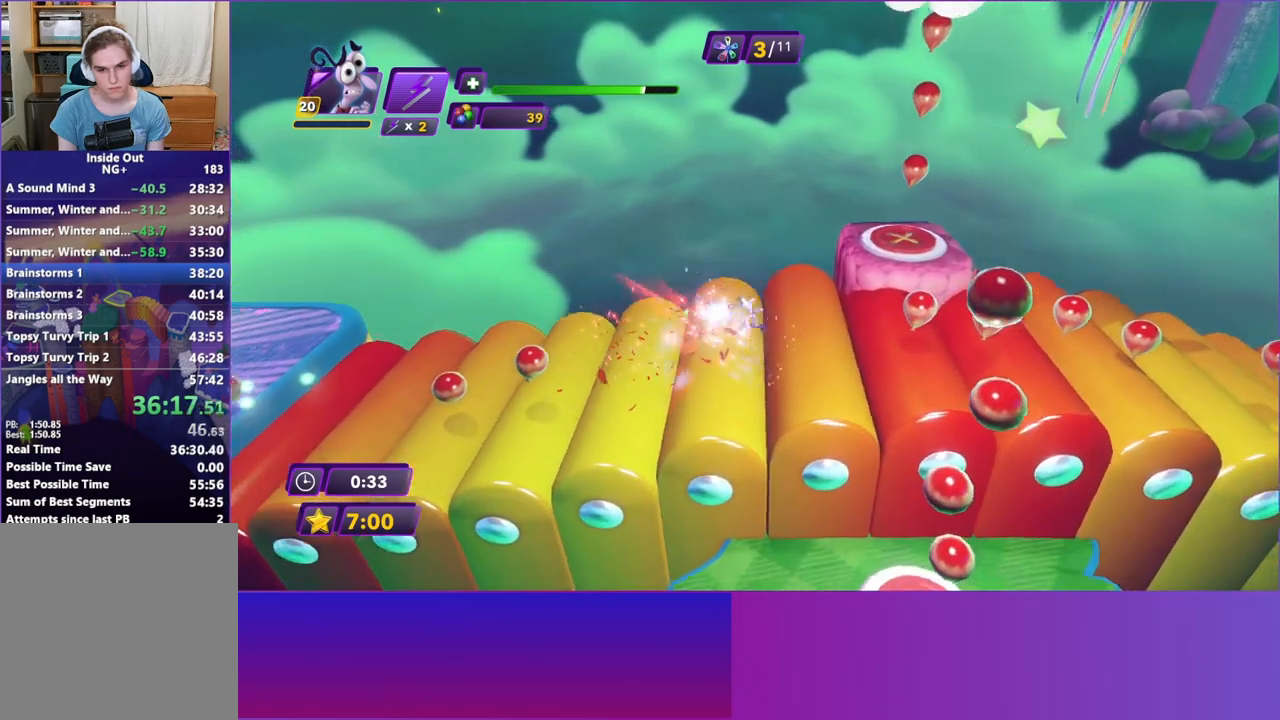
{"buttons": [], "left_stick": "up", "events": [[283, "A", "down"], [283, "left_stick", "up"], [383, "A", "up"]]}
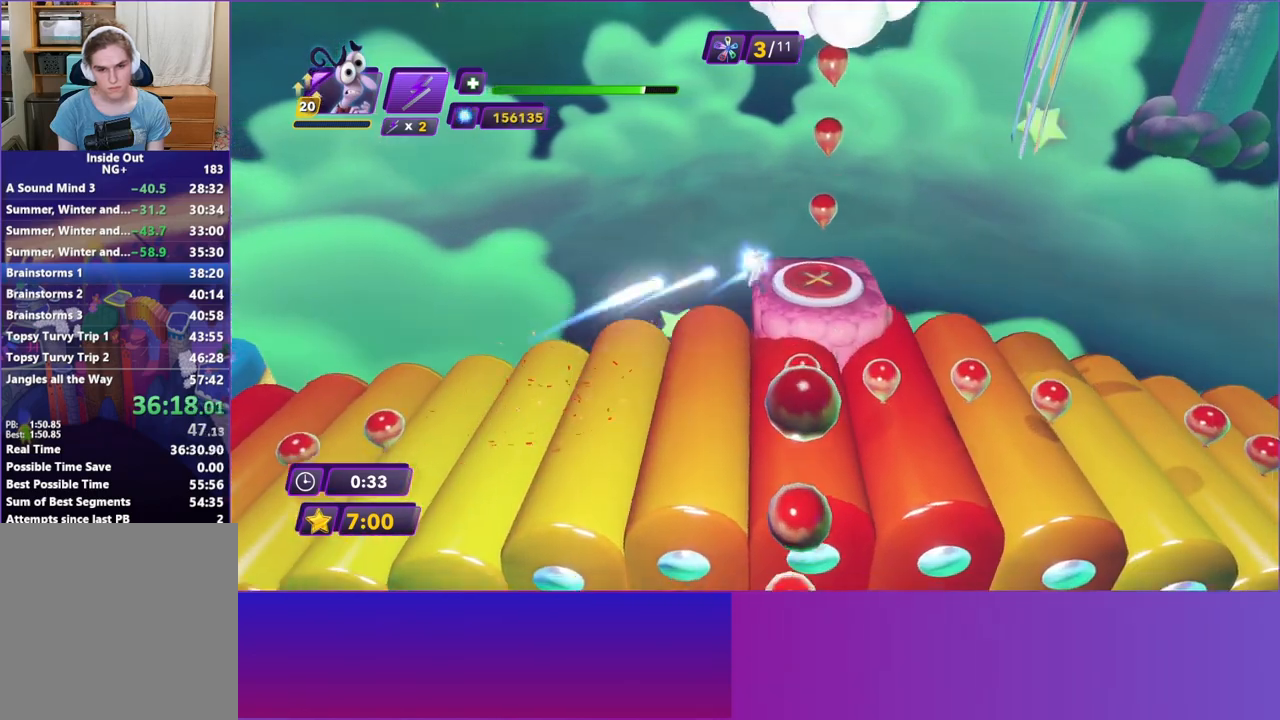
{"buttons": ["Y"], "left_stick": "center", "events": [[50, "left_stick", "up-right"], [300, "left_stick", "center"], [400, "Y", "down"]]}
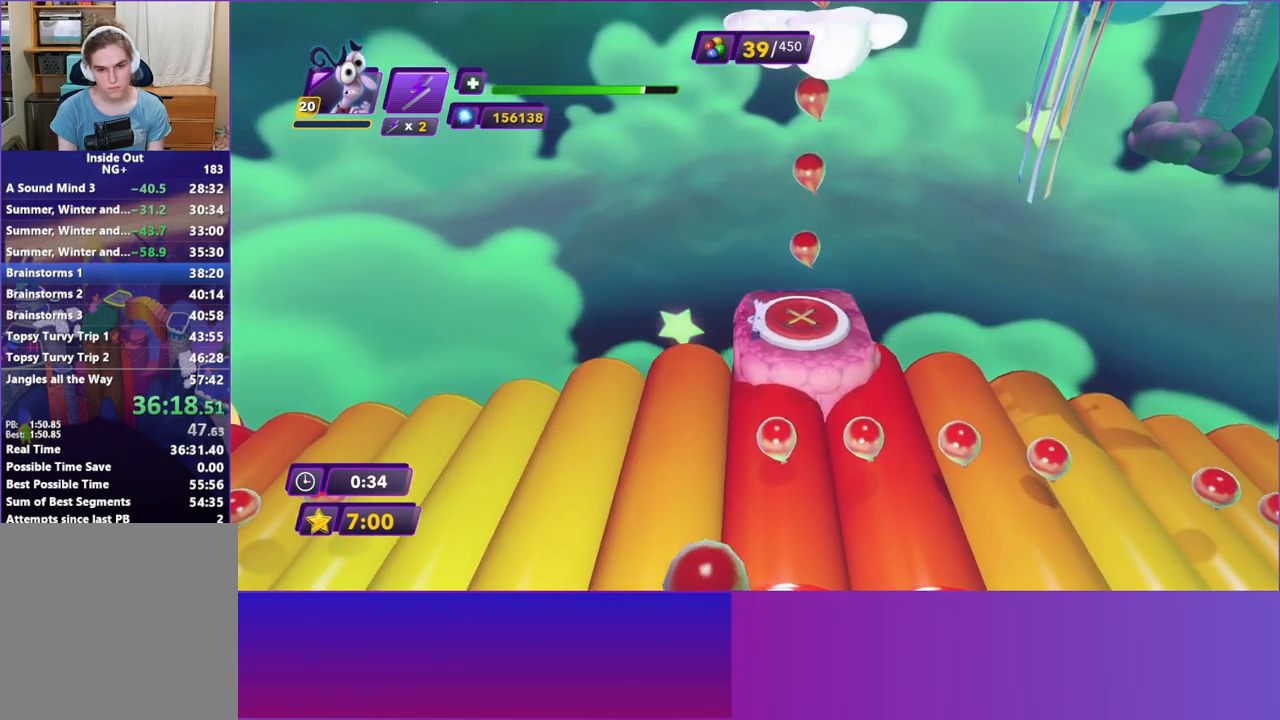
{"buttons": ["Y"], "left_stick": "right", "events": [[383, "left_stick", "right"]]}
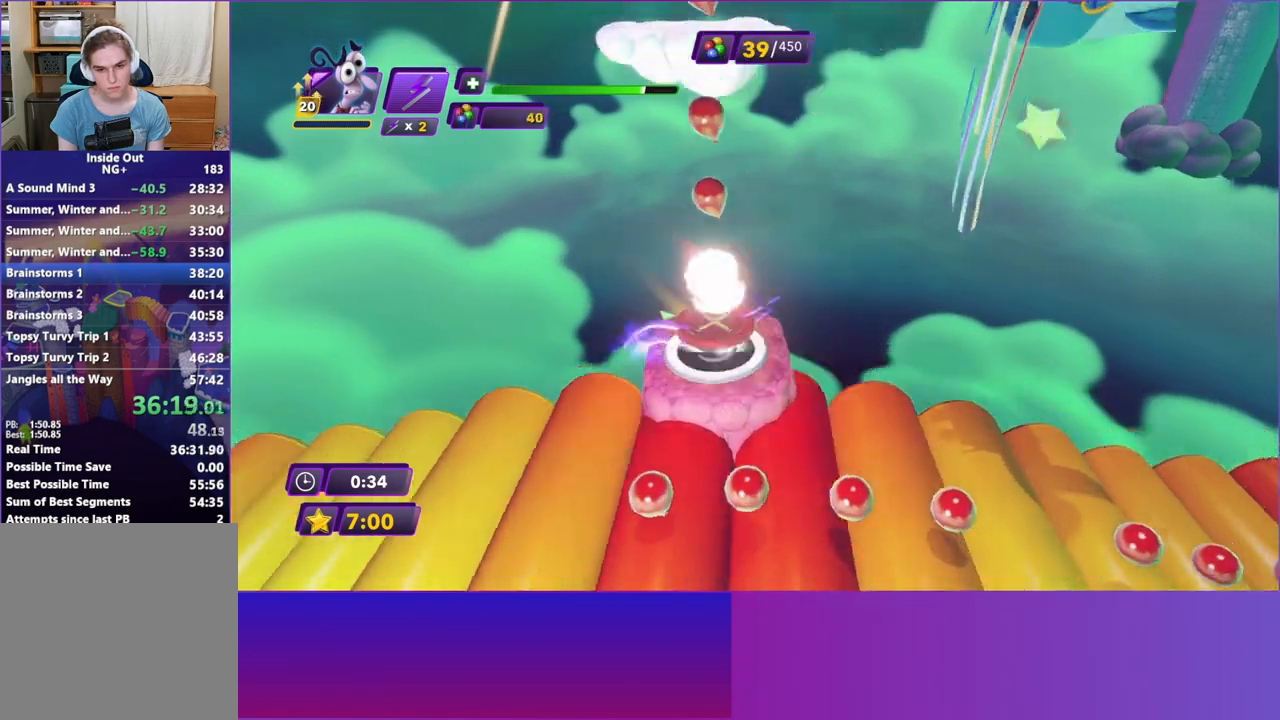
{"buttons": [], "left_stick": "right", "events": [[167, "Y", "up"]]}
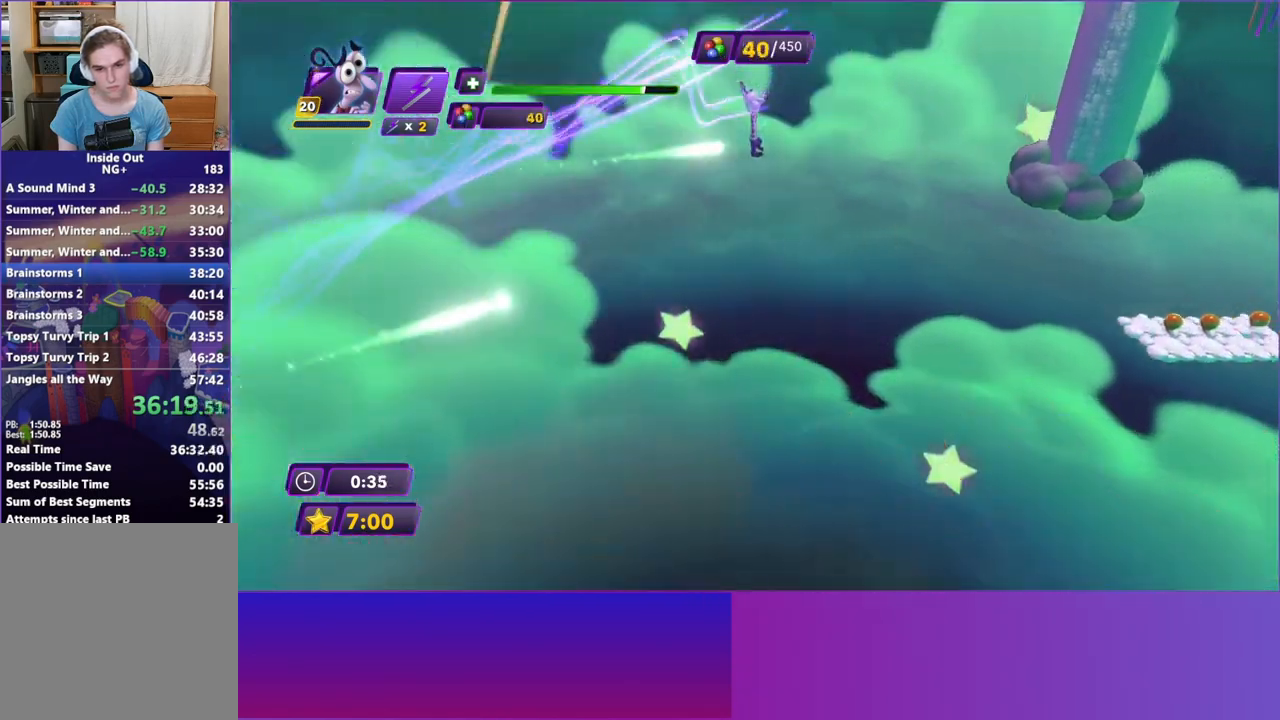
{"buttons": [], "left_stick": "right", "events": []}
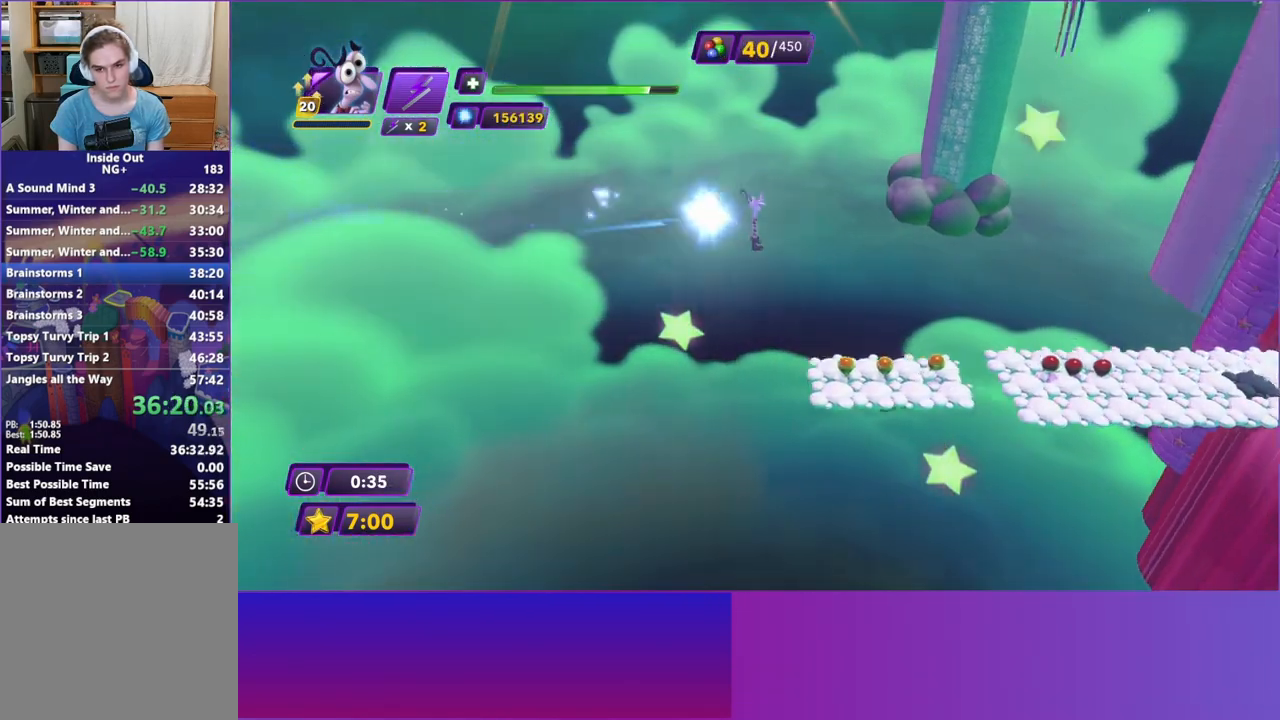
{"buttons": [], "left_stick": "up-right", "events": [[250, "left_stick", "up-right"]]}
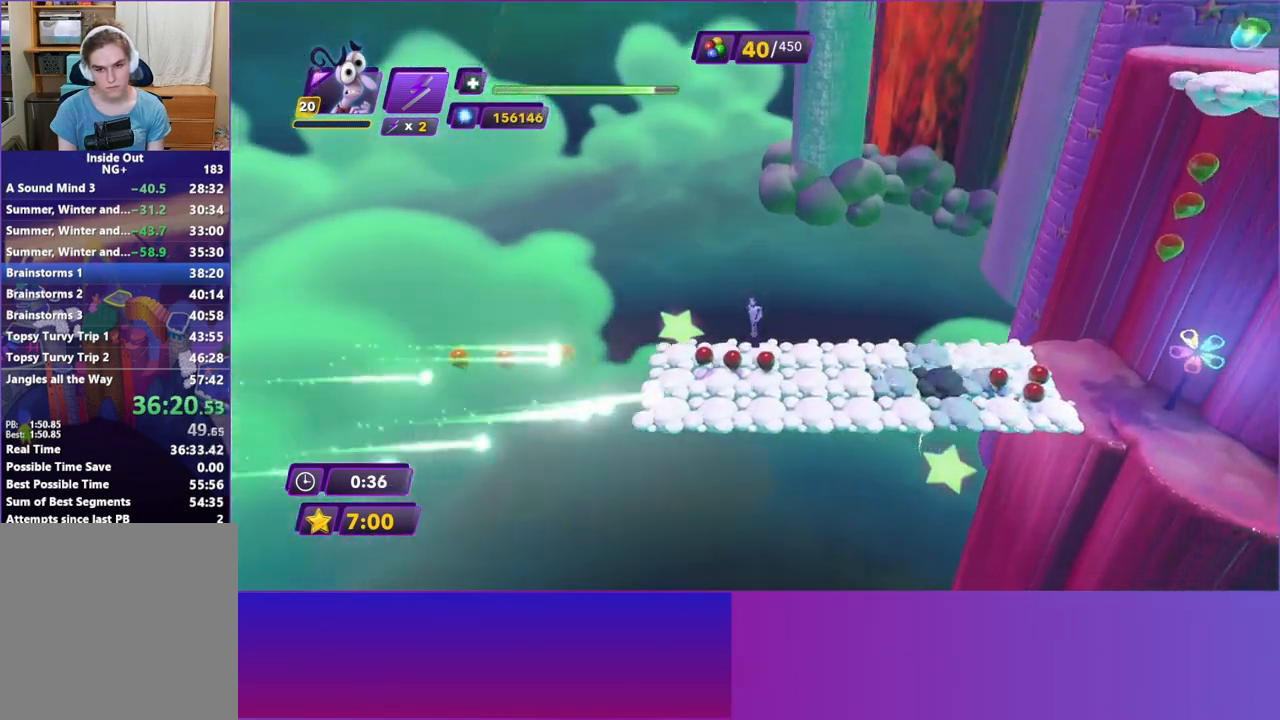
{"buttons": ["A"], "left_stick": "up-right", "events": [[417, "A", "down"]]}
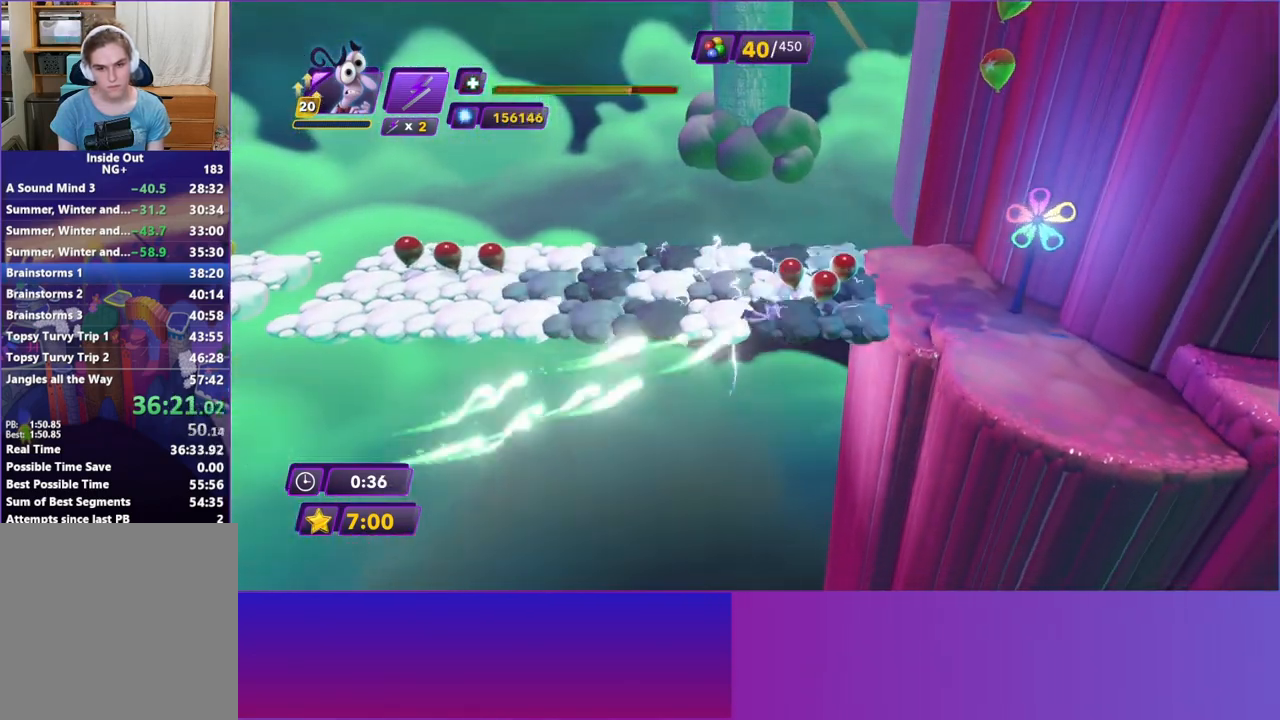
{"buttons": [], "left_stick": "up-right", "events": [[33, "A", "up"], [133, "A", "down"], [217, "A", "up"], [317, "A", "down"], [433, "A", "up"]]}
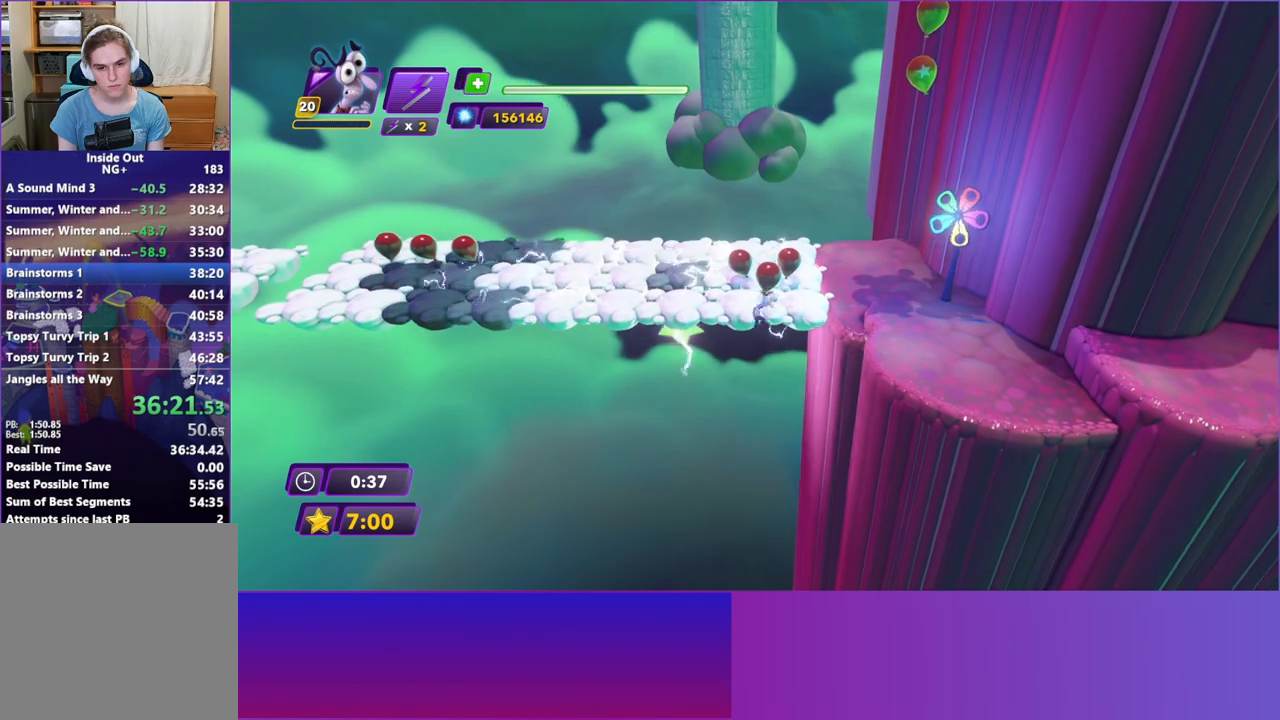
{"buttons": [], "left_stick": "up-right", "events": [[17, "A", "down"], [100, "A", "up"], [200, "A", "down"], [283, "A", "up"], [367, "A", "down"], [467, "A", "up"]]}
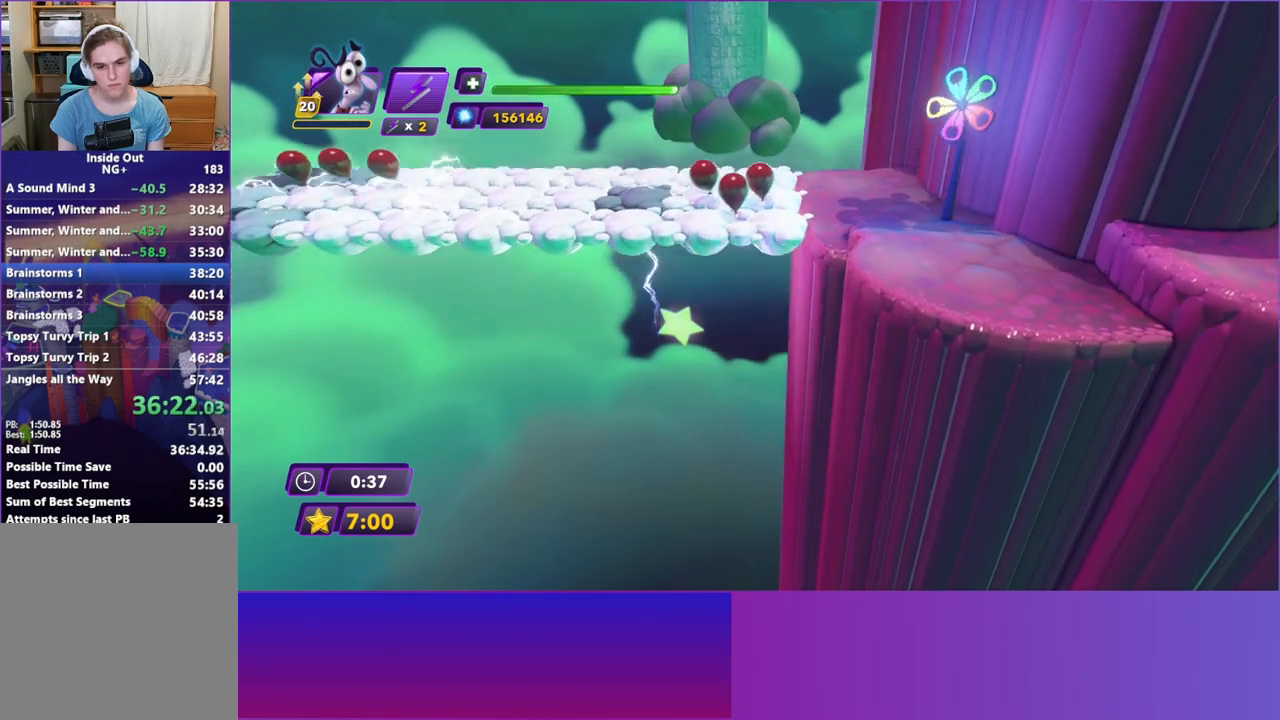
{"buttons": [], "left_stick": "center", "events": [[67, "A", "down"], [150, "A", "up"], [233, "A", "down"], [333, "A", "up"], [500, "left_stick", "center"]]}
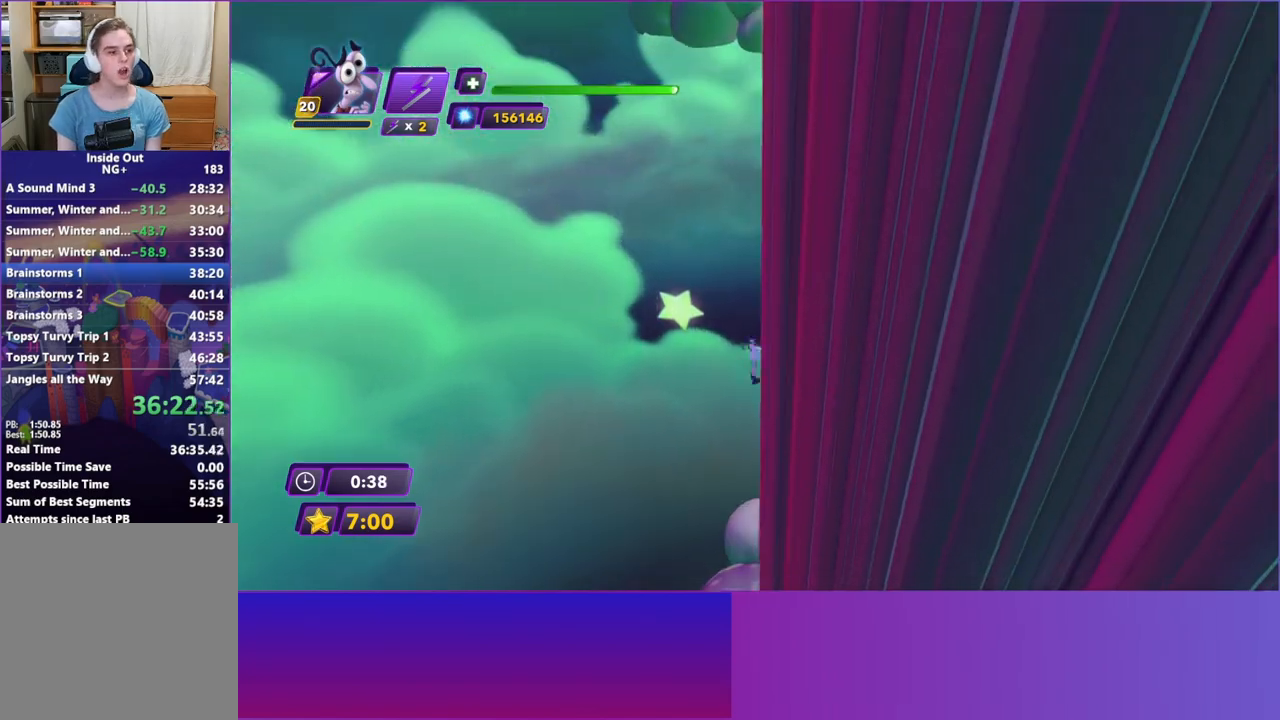
{"buttons": [], "left_stick": "center", "events": [[133, "left_stick", "up"], [183, "left_stick", "up-right"], [417, "left_stick", "center"]]}
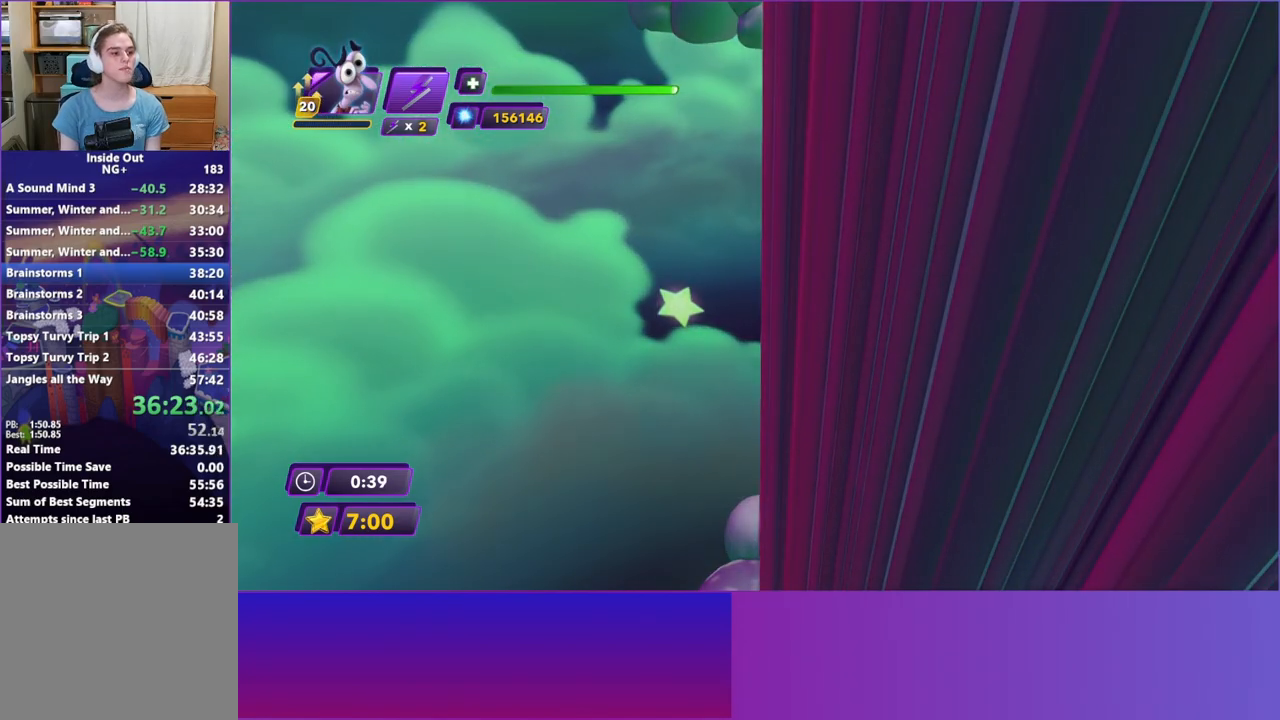
{"buttons": [], "left_stick": "center", "events": []}
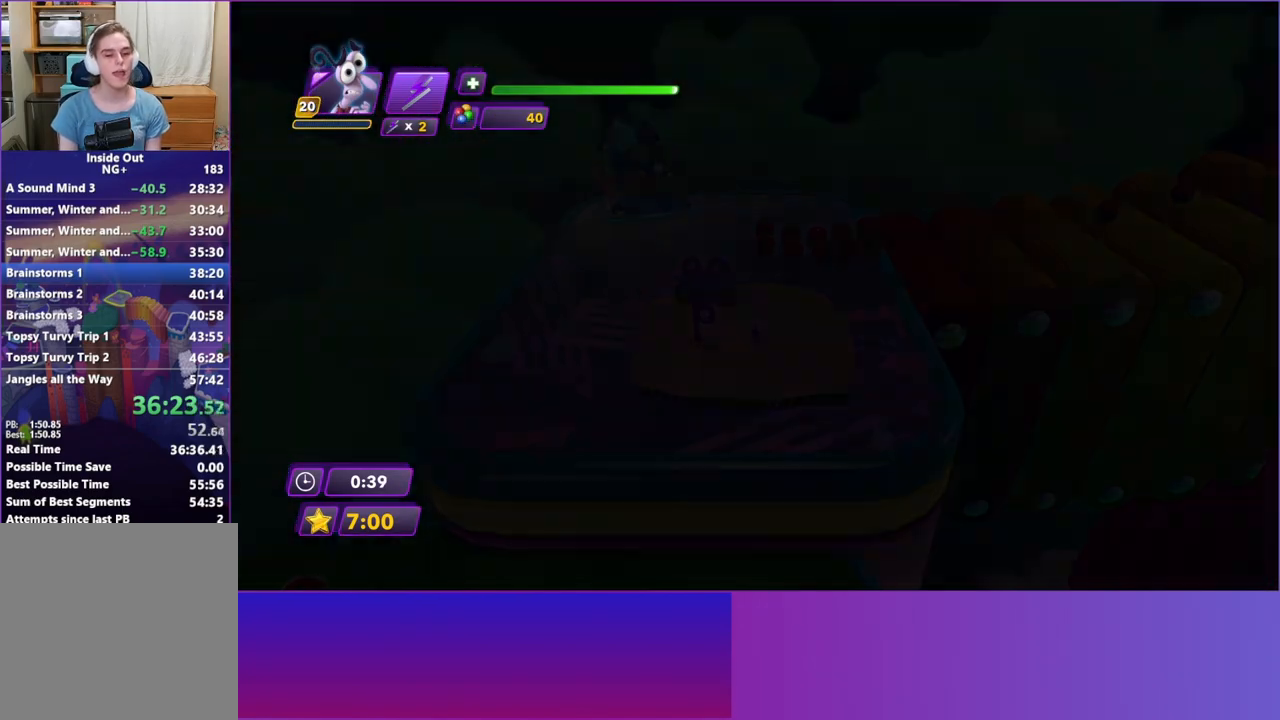
{"buttons": [], "left_stick": "up-right", "events": [[167, "left_stick", "up"], [500, "left_stick", "up-right"]]}
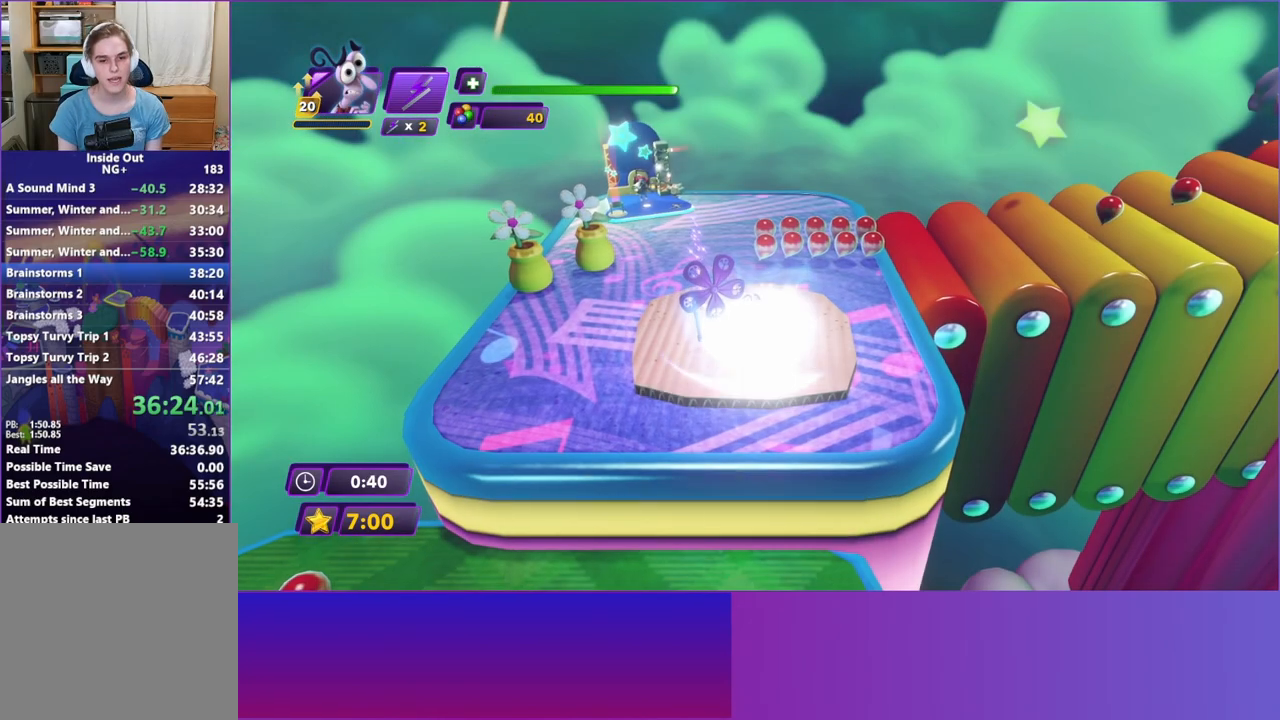
{"buttons": ["B"], "left_stick": "up-right", "events": [[467, "B", "down"]]}
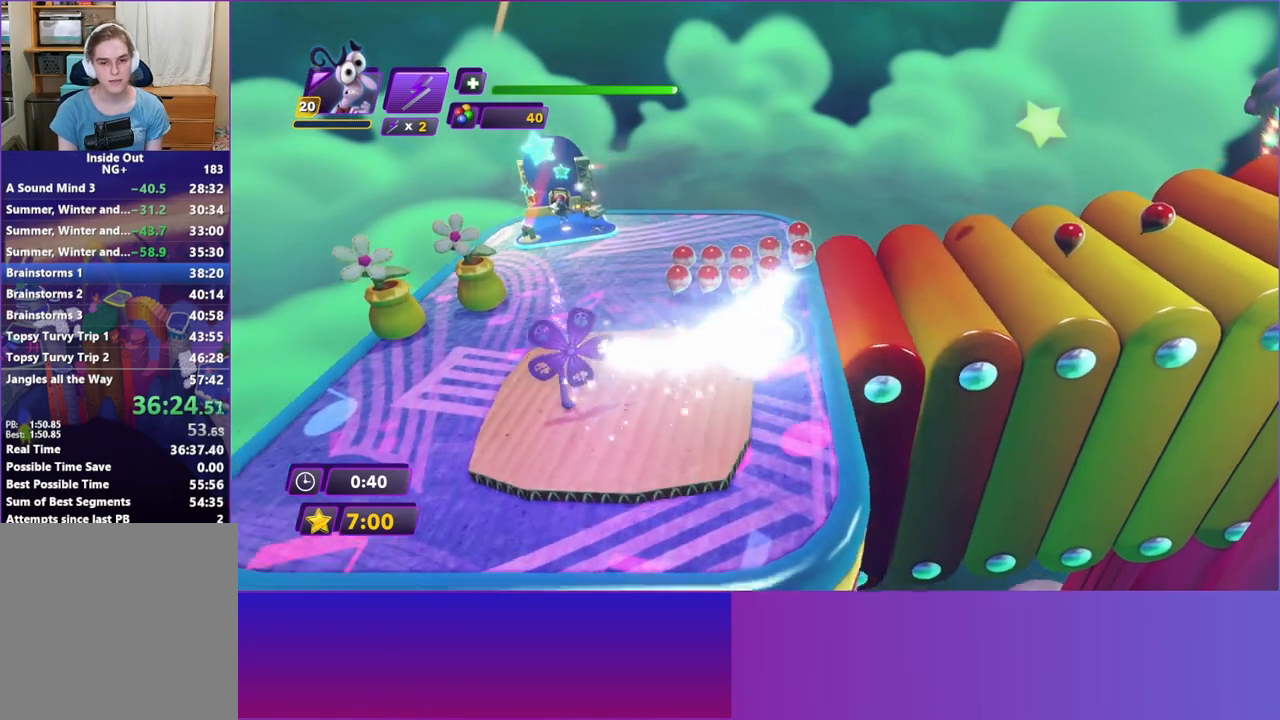
{"buttons": [], "left_stick": "right", "events": [[83, "B", "up"], [83, "left_stick", "right"], [183, "B", "down"], [283, "B", "up"], [383, "B", "down"], [483, "B", "up"]]}
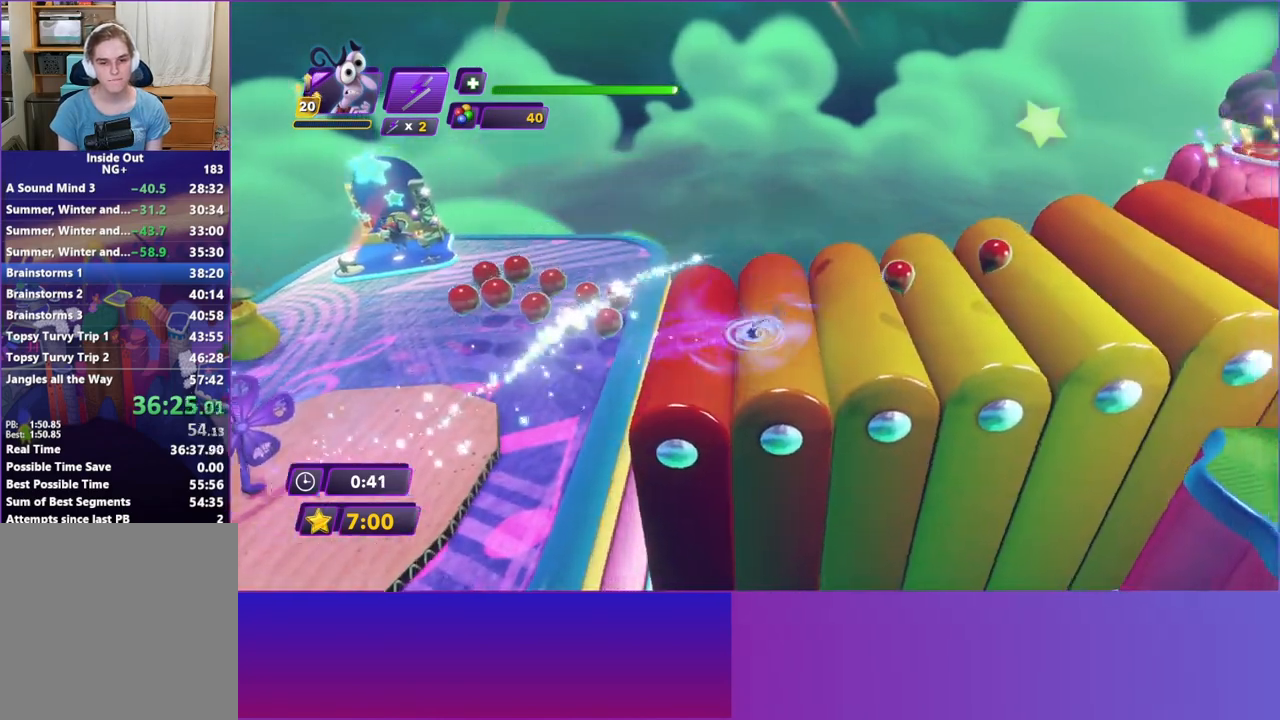
{"buttons": [], "left_stick": "right", "events": [[83, "B", "down"], [167, "B", "up"]]}
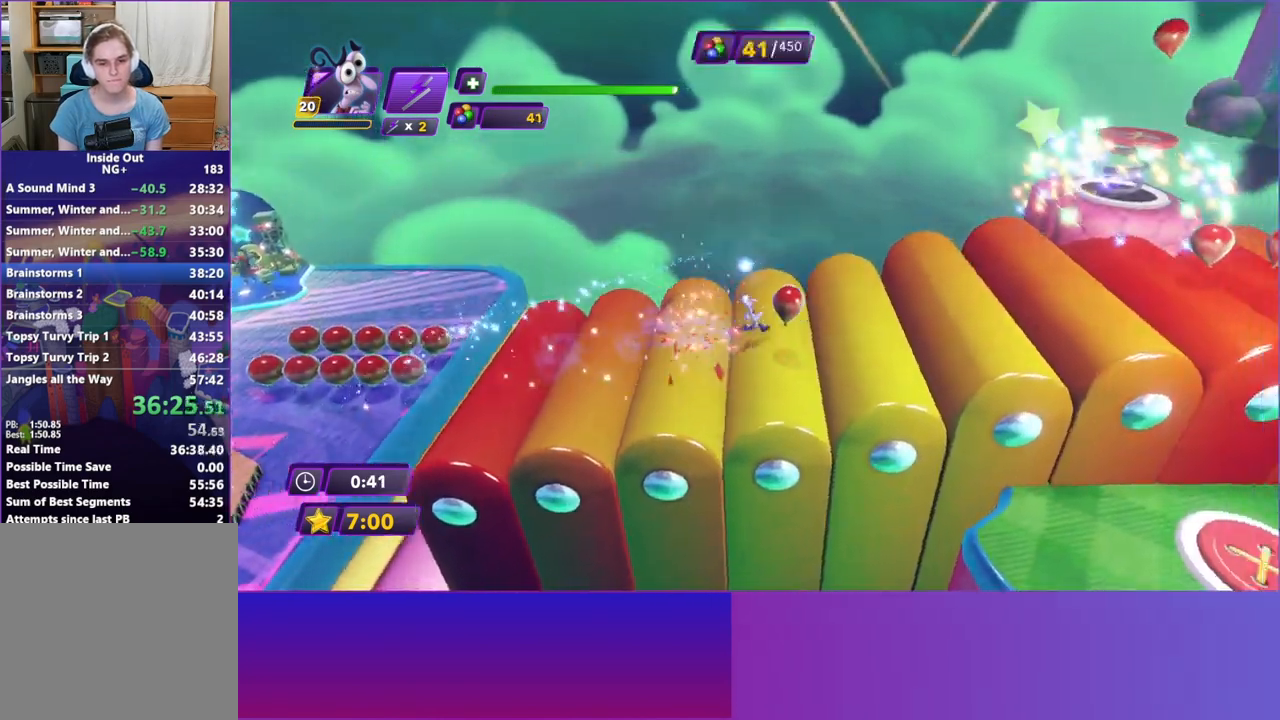
{"buttons": [], "left_stick": "right", "events": []}
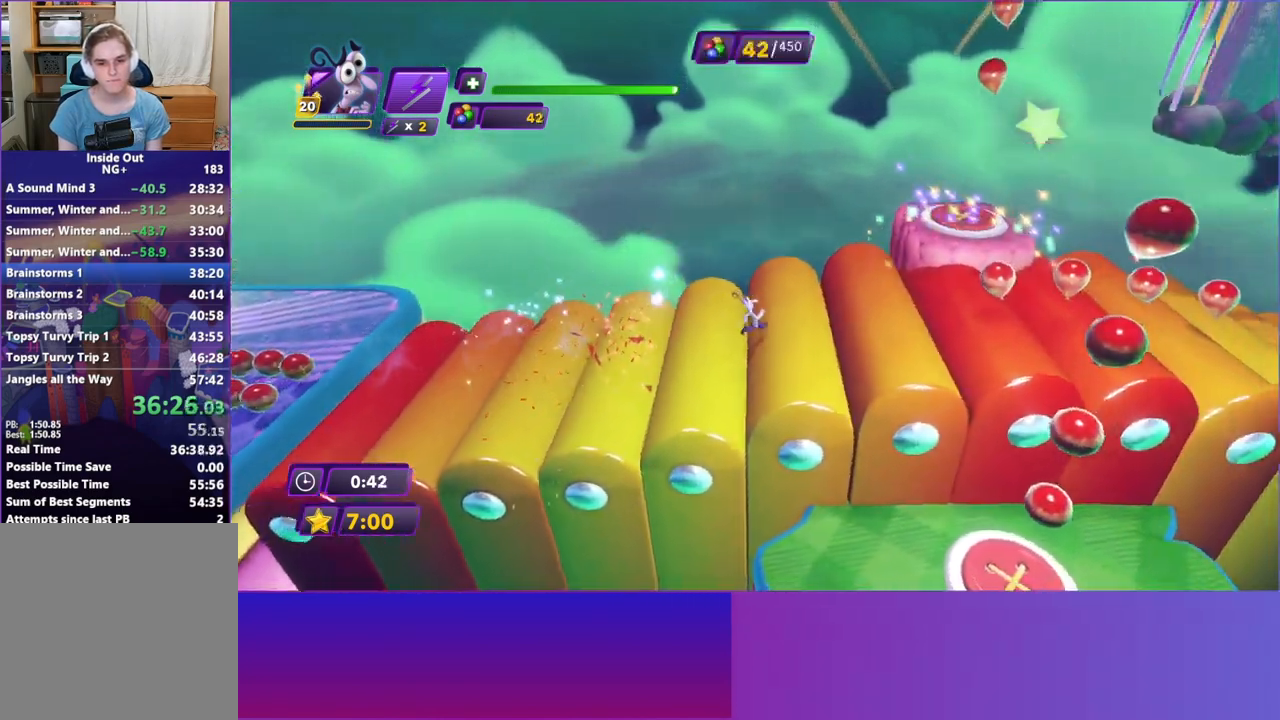
{"buttons": ["A"], "left_stick": "up-right", "events": [[400, "A", "down"], [433, "left_stick", "up-right"]]}
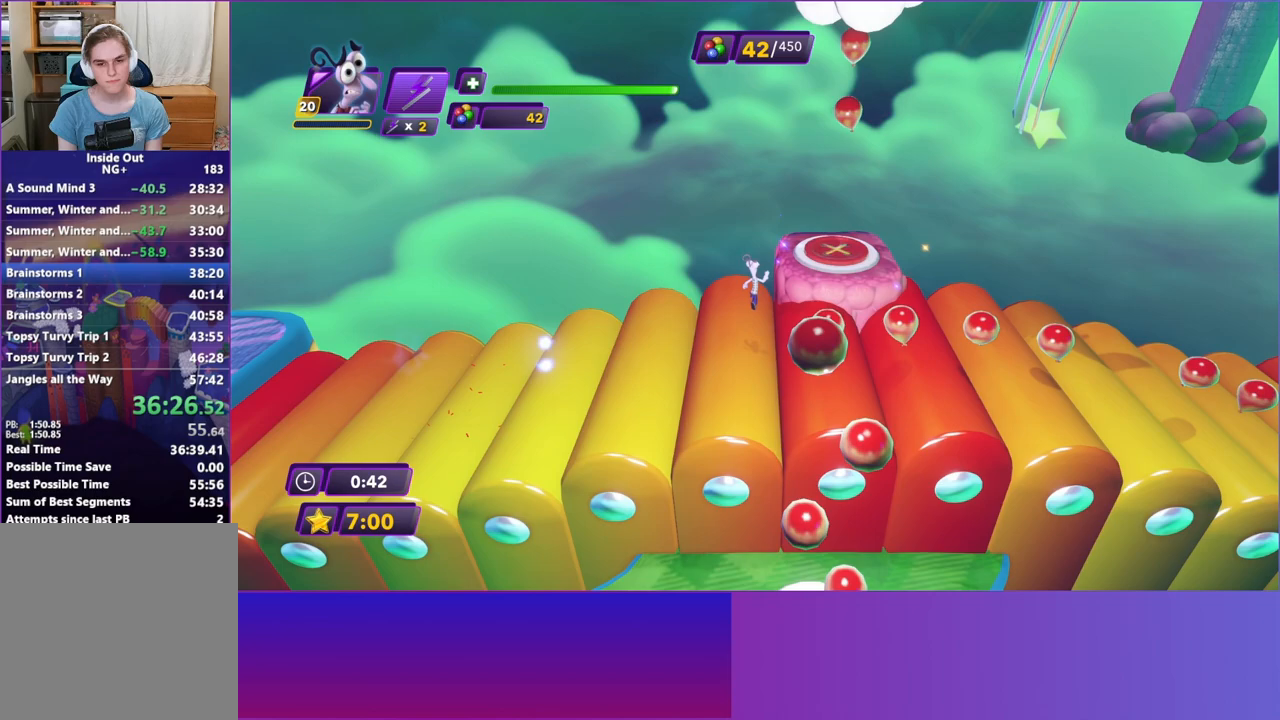
{"buttons": [], "left_stick": "center", "events": [[17, "left_stick", "up"], [33, "A", "up"], [183, "left_stick", "up-right"], [500, "left_stick", "center"]]}
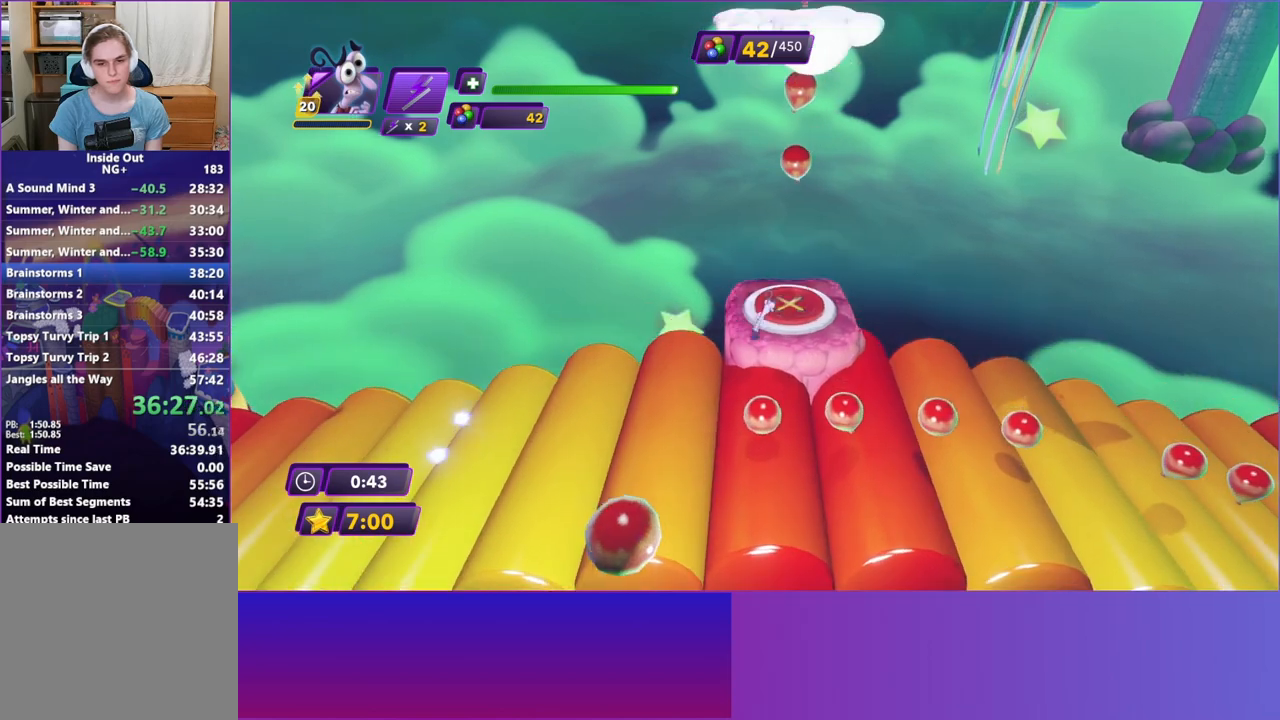
{"buttons": ["Y"], "left_stick": "center", "events": [[83, "Y", "down"]]}